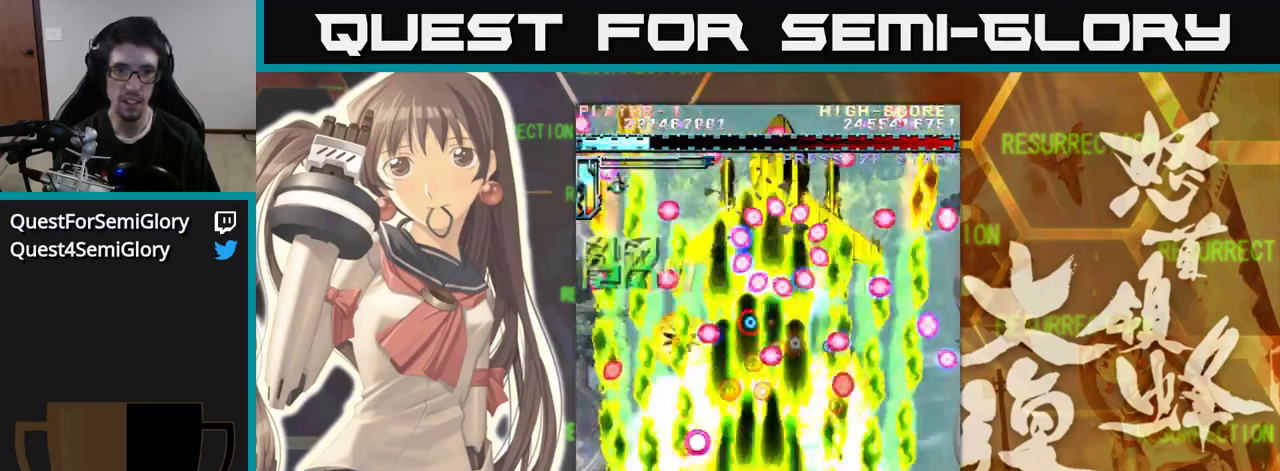
Gameplay with a controller (arcade stick); each line is a JSON object with the inputs held at the frame after it. "events" lists button and stick changes between this image and that frame as [ms after this image, input, new state], when the widget could be followed in between. Not read: L3 R3.
{"buttons": [], "left_stick": "up", "events": [[283, "left_stick", "left"], [416, "left_stick", "up"]]}
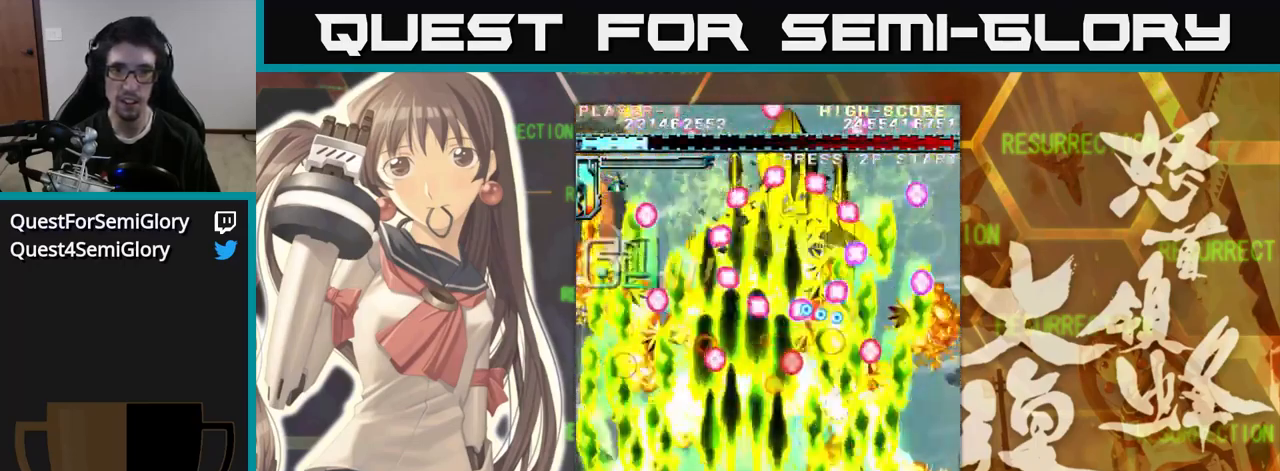
{"buttons": [], "left_stick": "up", "events": [[216, "left_stick", "up-right"], [350, "left_stick", "up"]]}
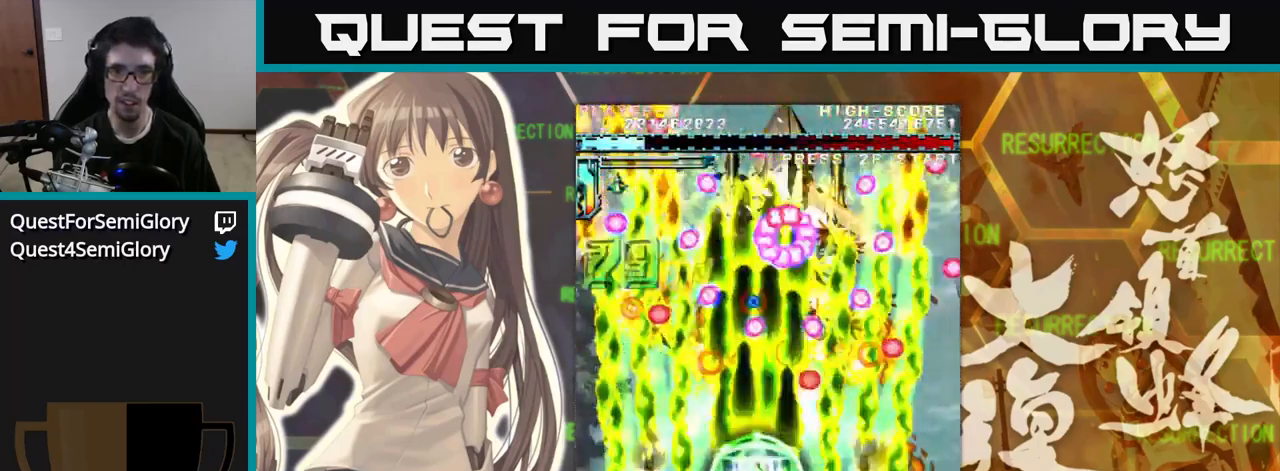
{"buttons": [], "left_stick": "down", "events": [[450, "left_stick", "center"], [500, "left_stick", "down"]]}
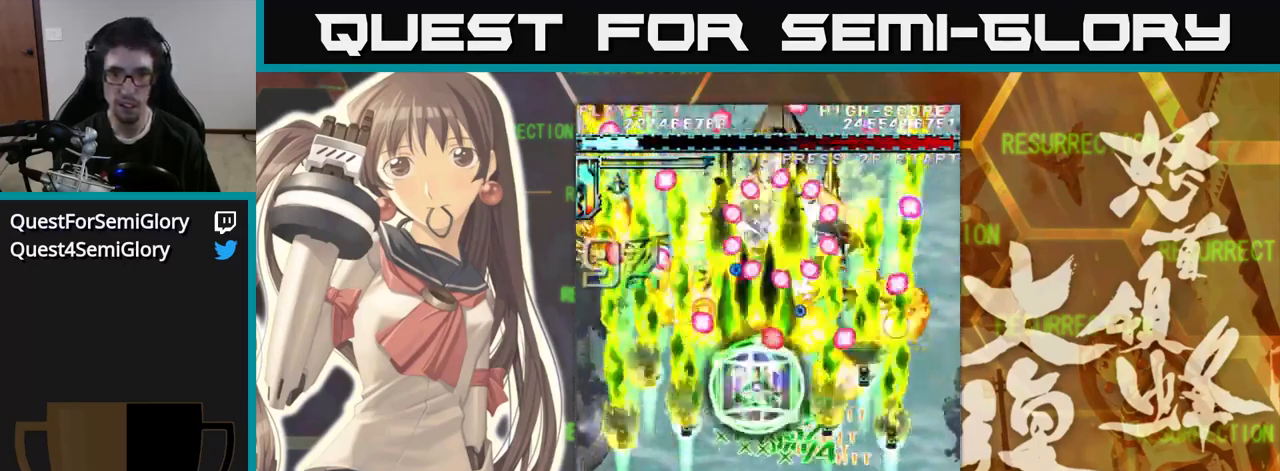
{"buttons": [], "left_stick": "down", "events": []}
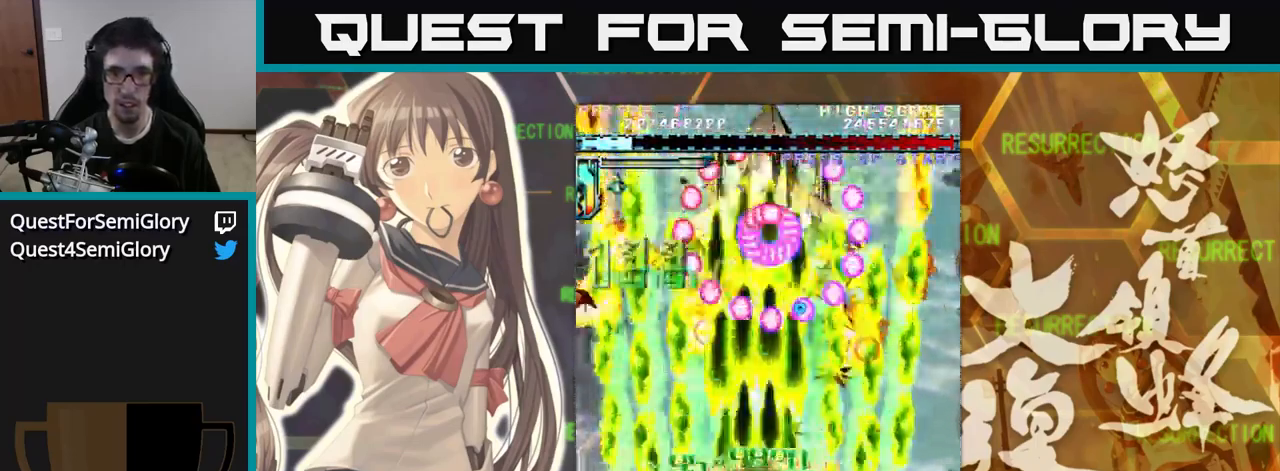
{"buttons": [], "left_stick": "down", "events": [[133, "left_stick", "center"], [200, "left_stick", "up"], [400, "left_stick", "center"], [483, "left_stick", "down"]]}
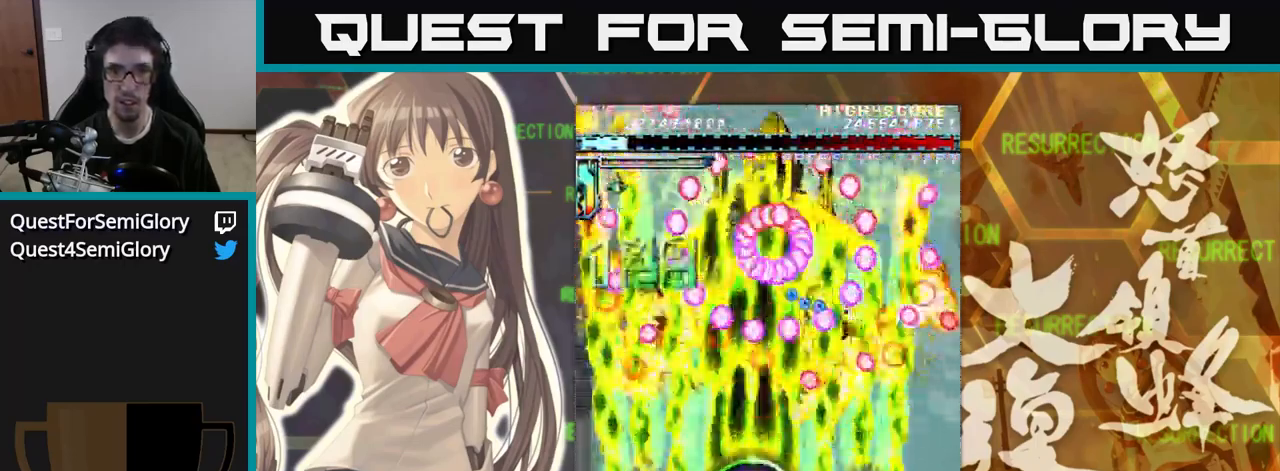
{"buttons": [], "left_stick": "up", "events": [[266, "left_stick", "center"], [316, "left_stick", "up"]]}
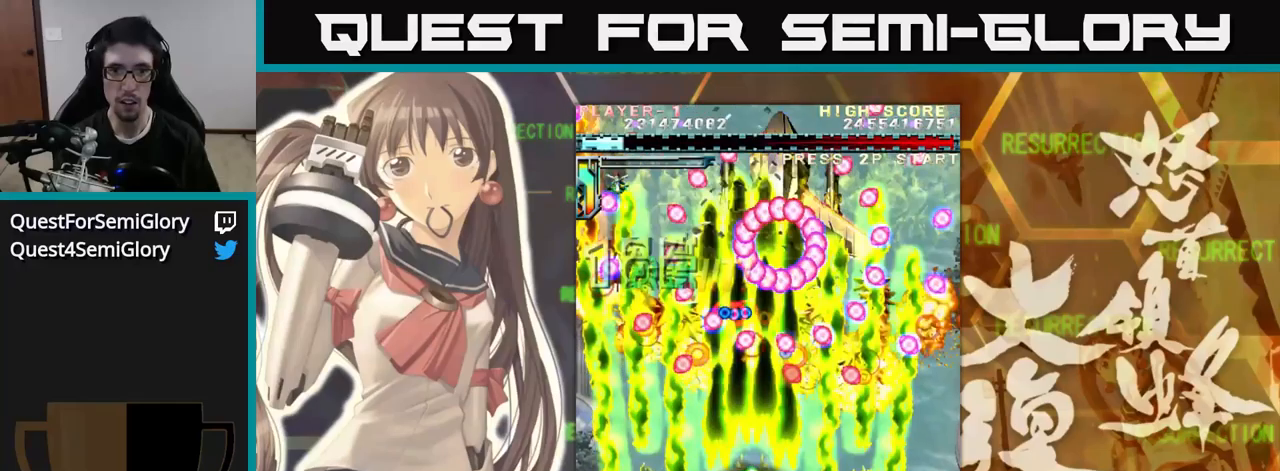
{"buttons": [], "left_stick": "up-left", "events": [[150, "left_stick", "right"], [317, "left_stick", "up"], [433, "left_stick", "up-left"]]}
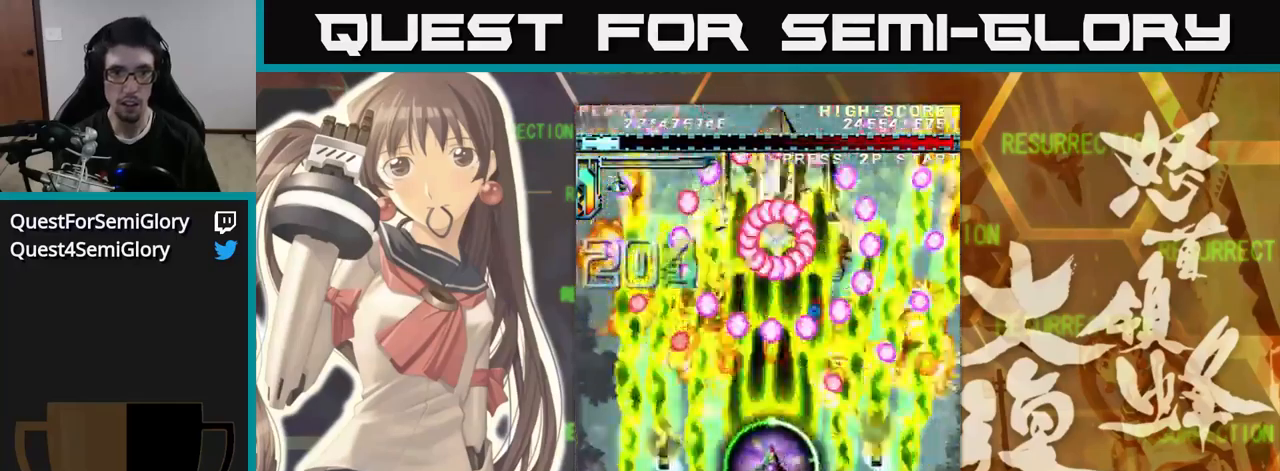
{"buttons": [], "left_stick": "left", "events": [[17, "left_stick", "left"], [233, "left_stick", "up-right"], [367, "left_stick", "down"], [483, "left_stick", "left"]]}
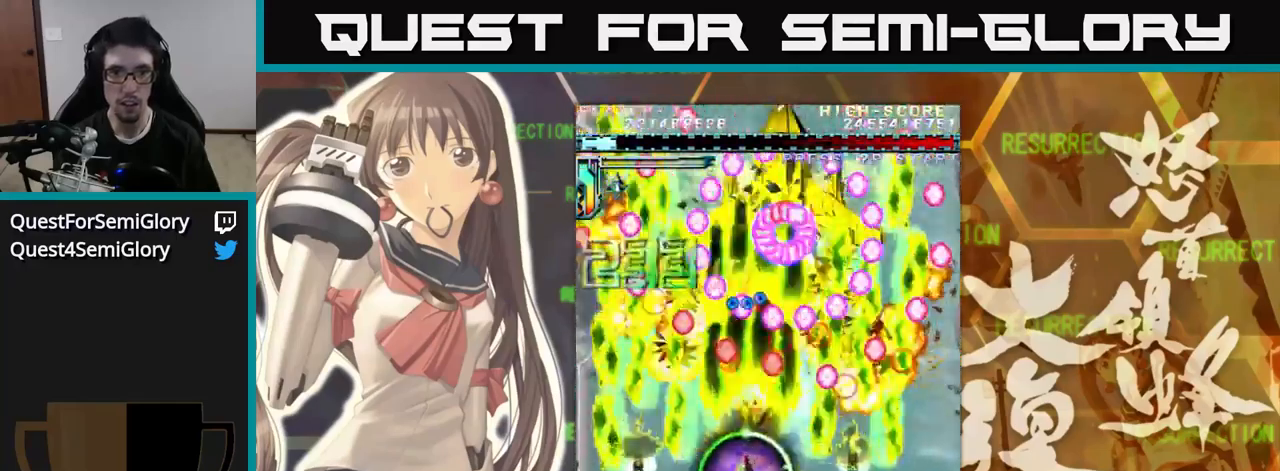
{"buttons": [], "left_stick": "up", "events": [[117, "left_stick", "down"], [217, "left_stick", "right"], [333, "left_stick", "up"]]}
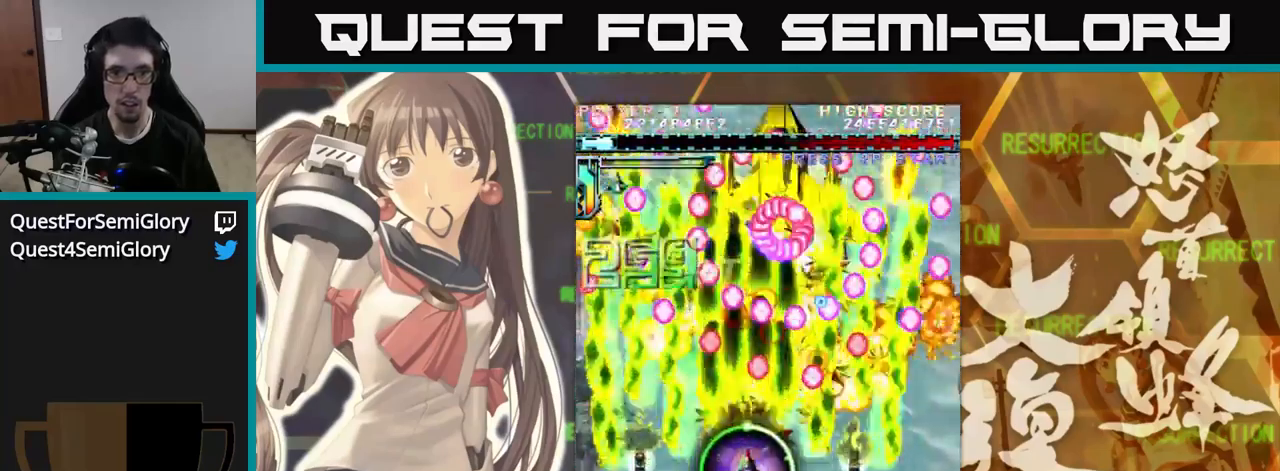
{"buttons": [], "left_stick": "left", "events": [[17, "left_stick", "center"], [100, "left_stick", "down"], [383, "left_stick", "left"]]}
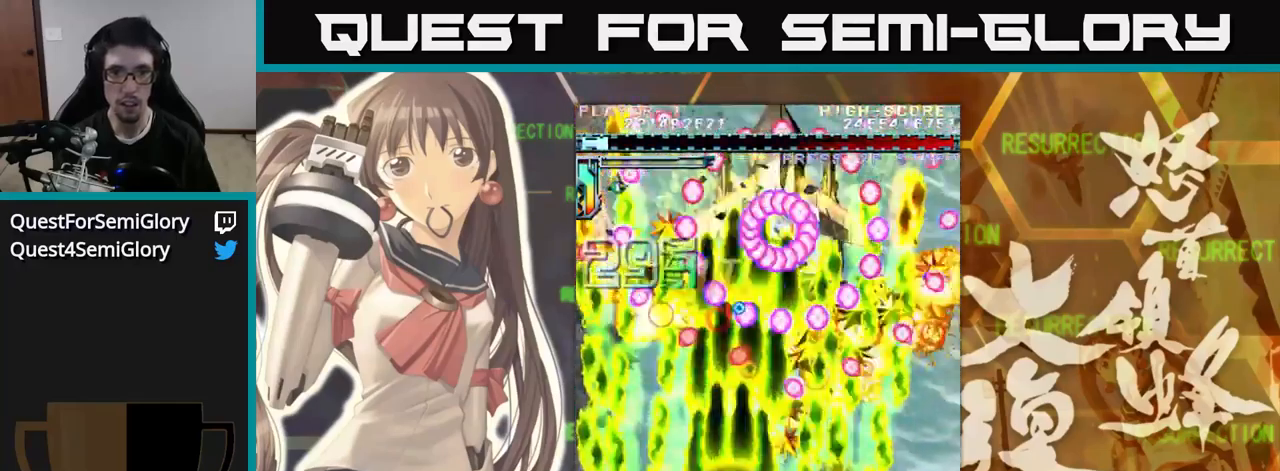
{"buttons": [], "left_stick": "up", "events": [[17, "left_stick", "up"], [283, "left_stick", "up-right"], [400, "left_stick", "up"]]}
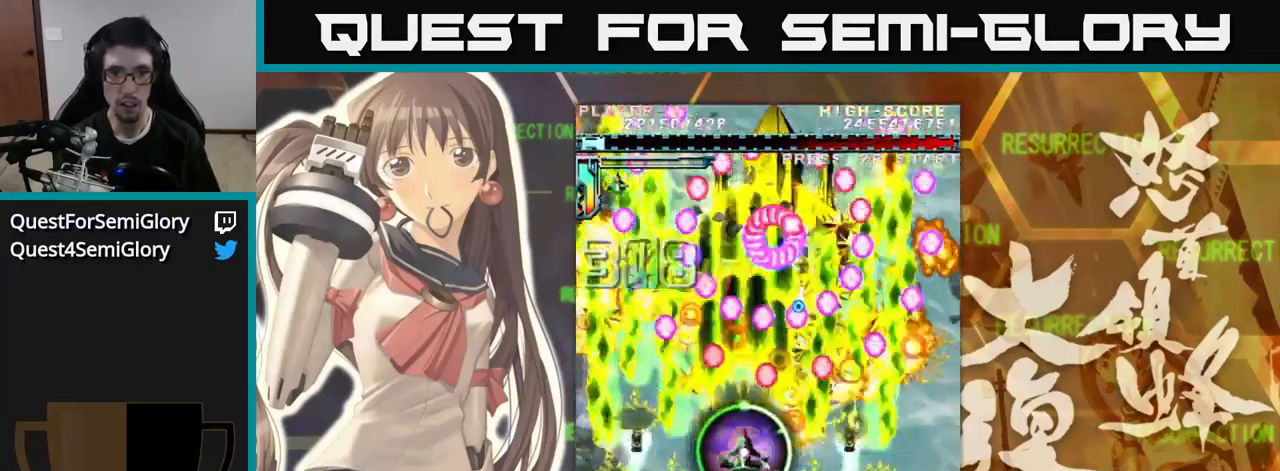
{"buttons": [], "left_stick": "down", "events": [[67, "left_stick", "center"], [150, "left_stick", "down"]]}
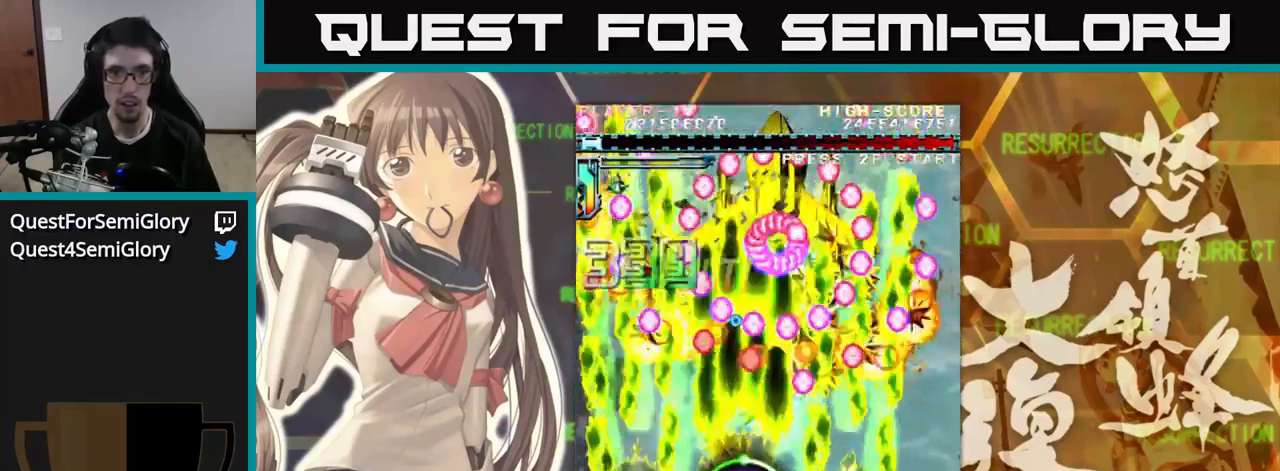
{"buttons": [], "left_stick": "center", "events": [[433, "left_stick", "center"]]}
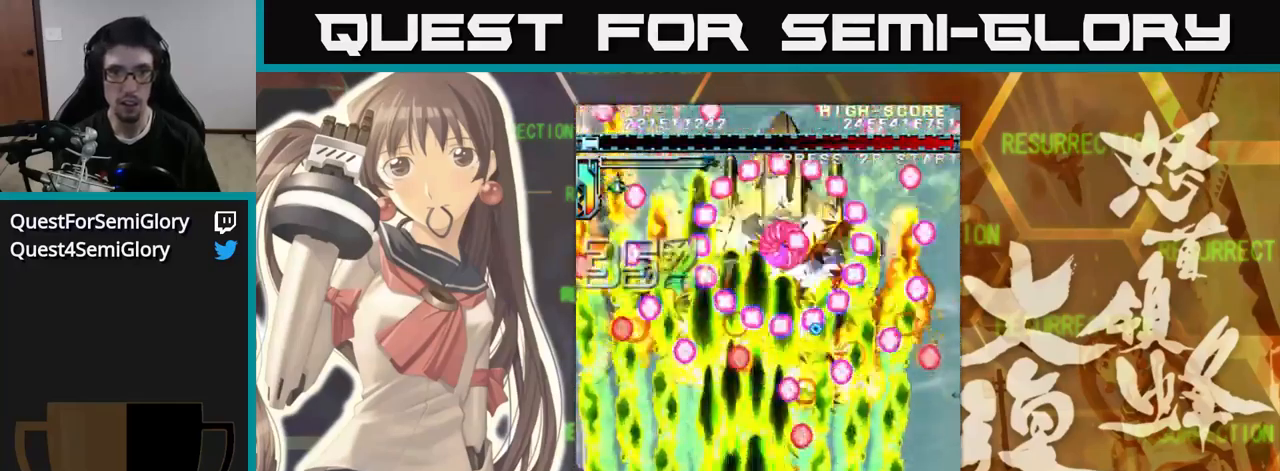
{"buttons": [], "left_stick": "right", "events": [[67, "left_stick", "up-left"], [300, "left_stick", "center"], [400, "left_stick", "right"]]}
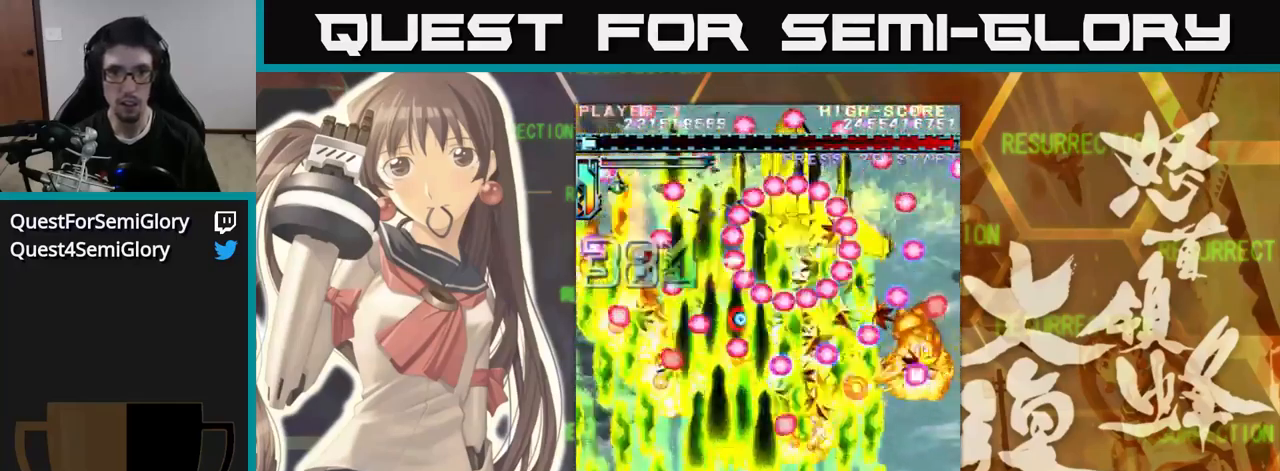
{"buttons": [], "left_stick": "left", "events": [[233, "left_stick", "up"], [333, "left_stick", "left"]]}
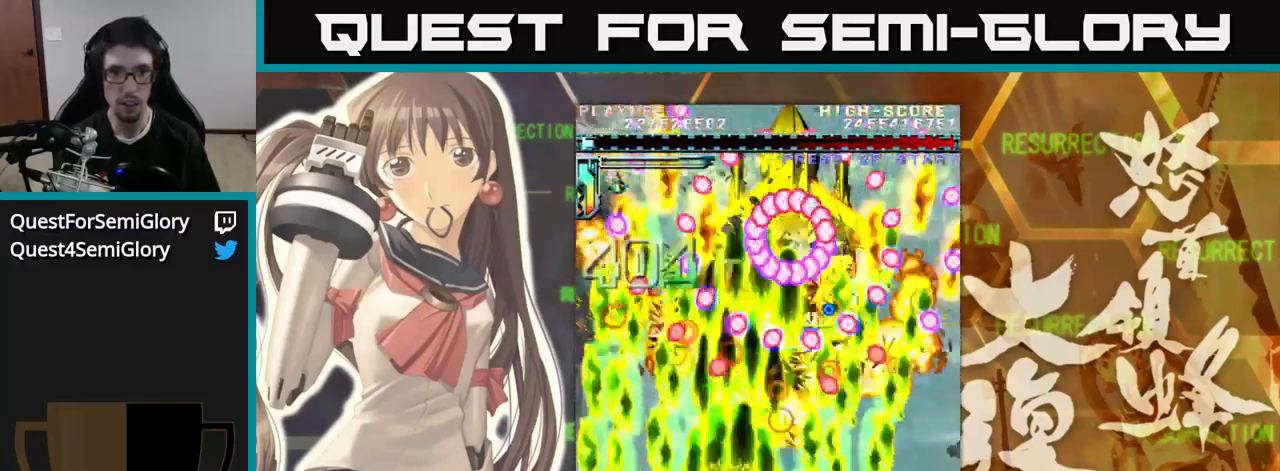
{"buttons": [], "left_stick": "right", "events": [[267, "left_stick", "center"], [367, "left_stick", "right"]]}
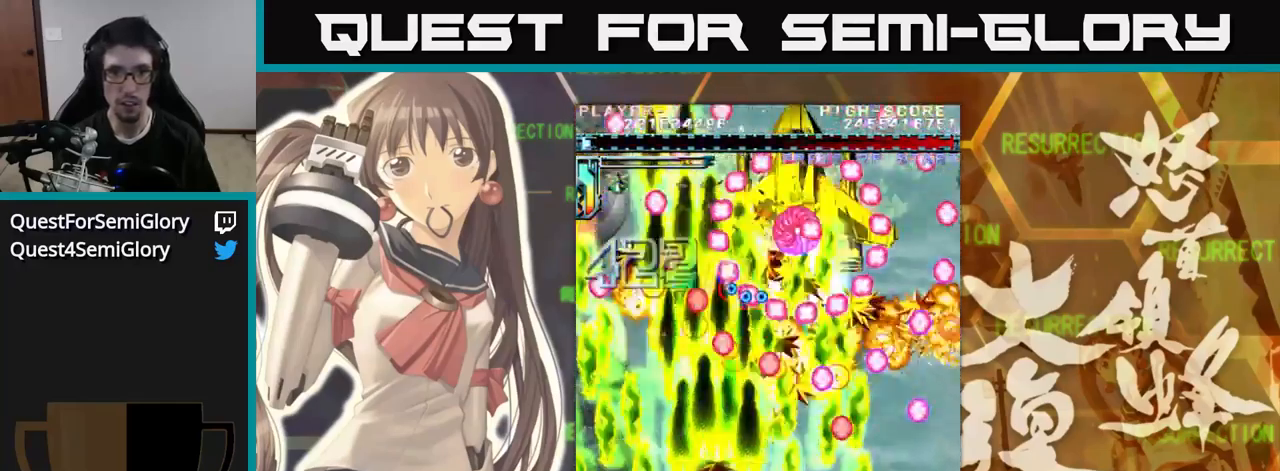
{"buttons": [], "left_stick": "up-left", "events": [[334, "left_stick", "up"], [417, "left_stick", "up-left"]]}
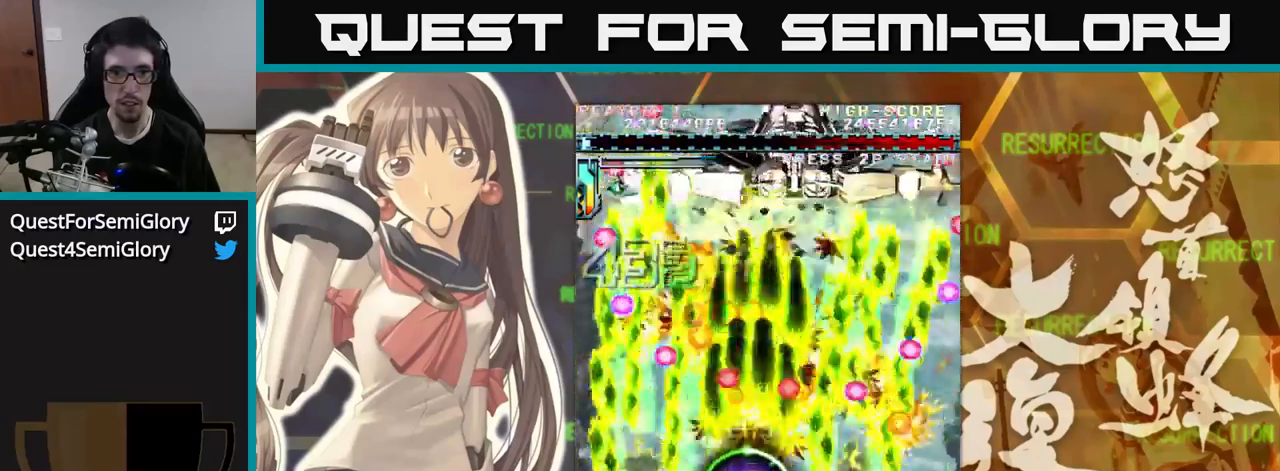
{"buttons": [], "left_stick": "center", "events": [[100, "left_stick", "up"], [267, "left_stick", "right"], [384, "left_stick", "up"], [484, "left_stick", "center"]]}
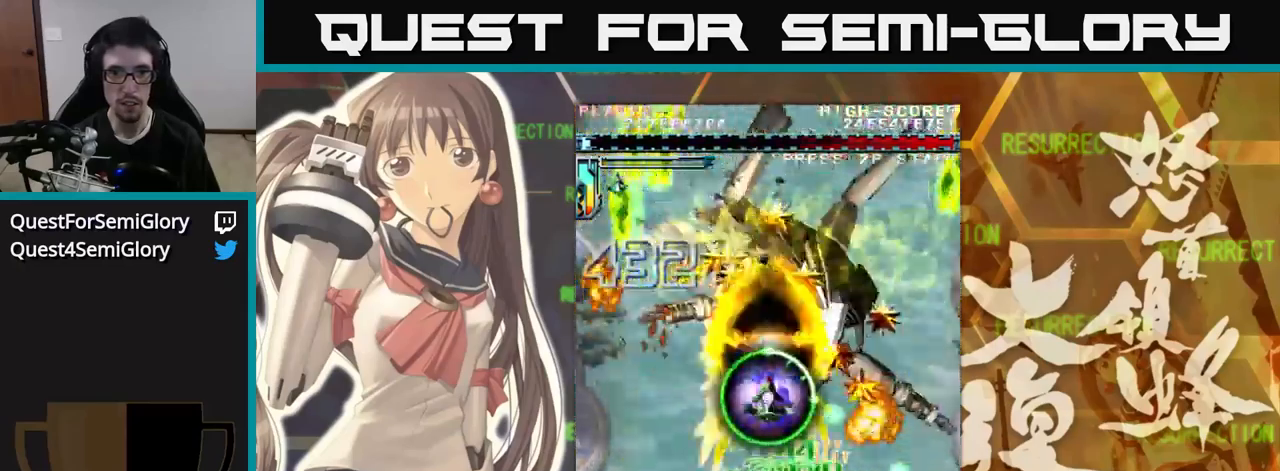
{"buttons": [], "left_stick": "up", "events": [[34, "left_stick", "down"], [217, "left_stick", "center"], [300, "left_stick", "down"], [467, "left_stick", "up"]]}
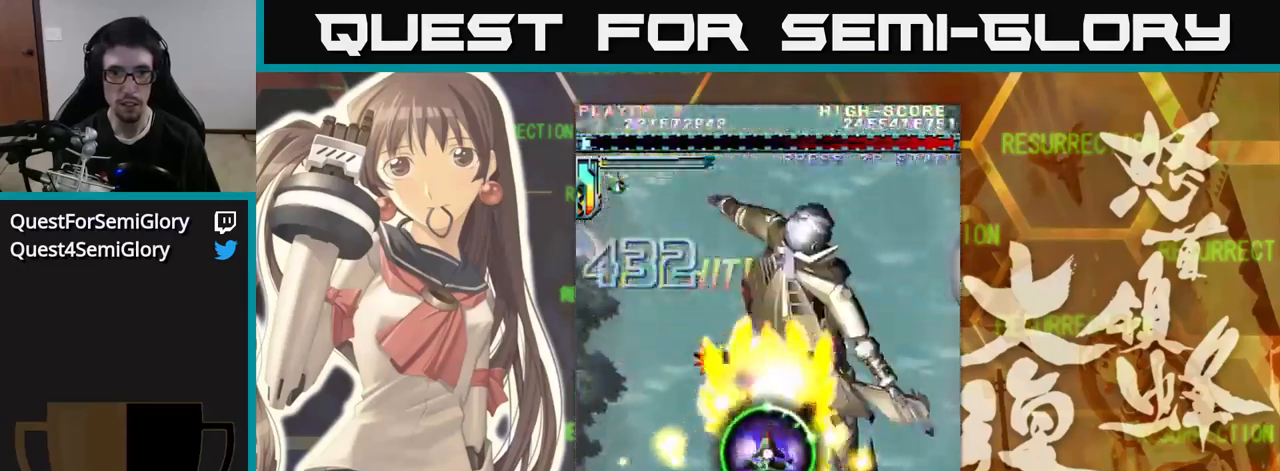
{"buttons": [], "left_stick": "center", "events": [[100, "left_stick", "center"], [150, "left_stick", "right"], [317, "left_stick", "center"]]}
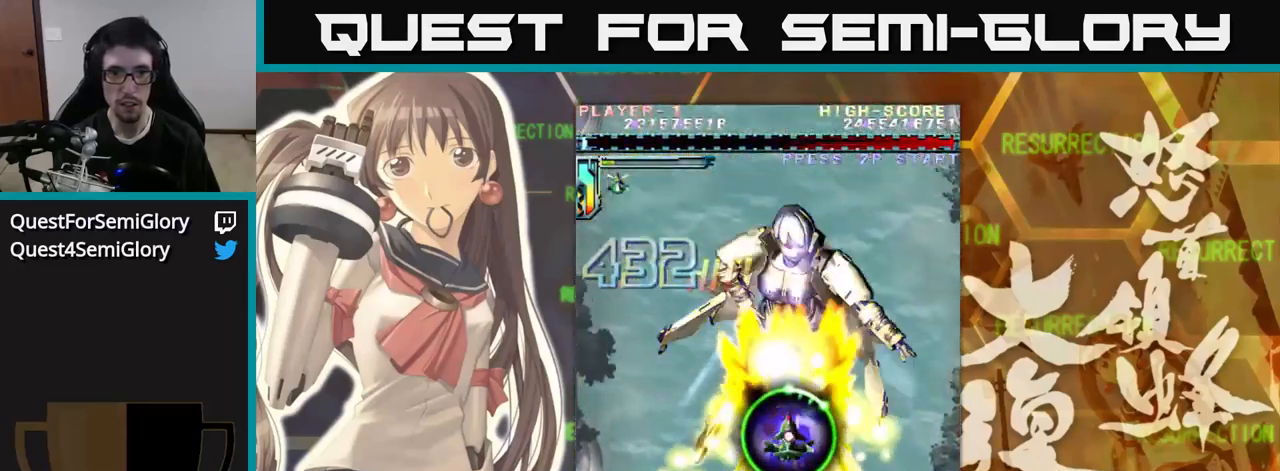
{"buttons": [], "left_stick": "up", "events": [[184, "left_stick", "up"]]}
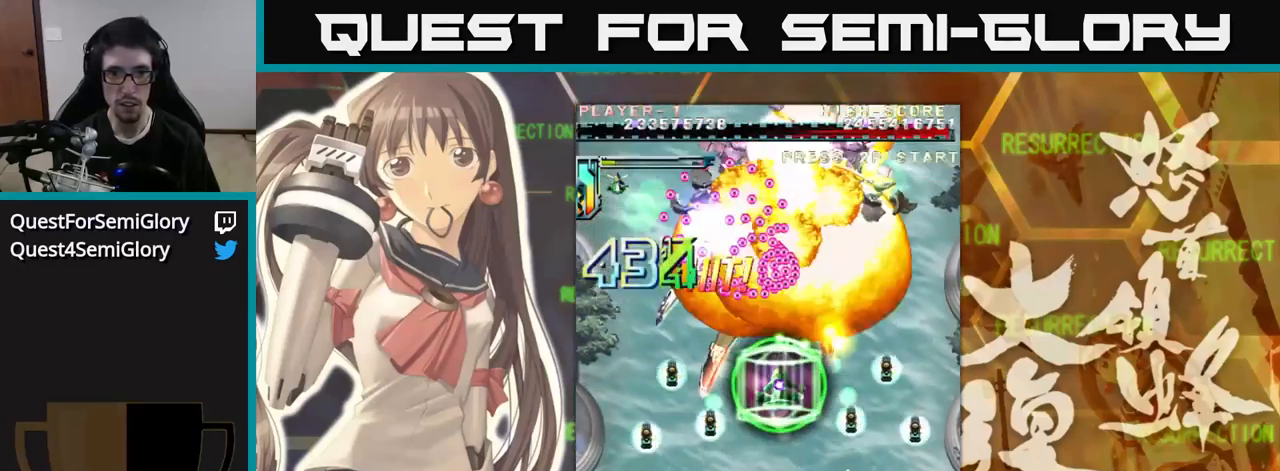
{"buttons": [], "left_stick": "up", "events": []}
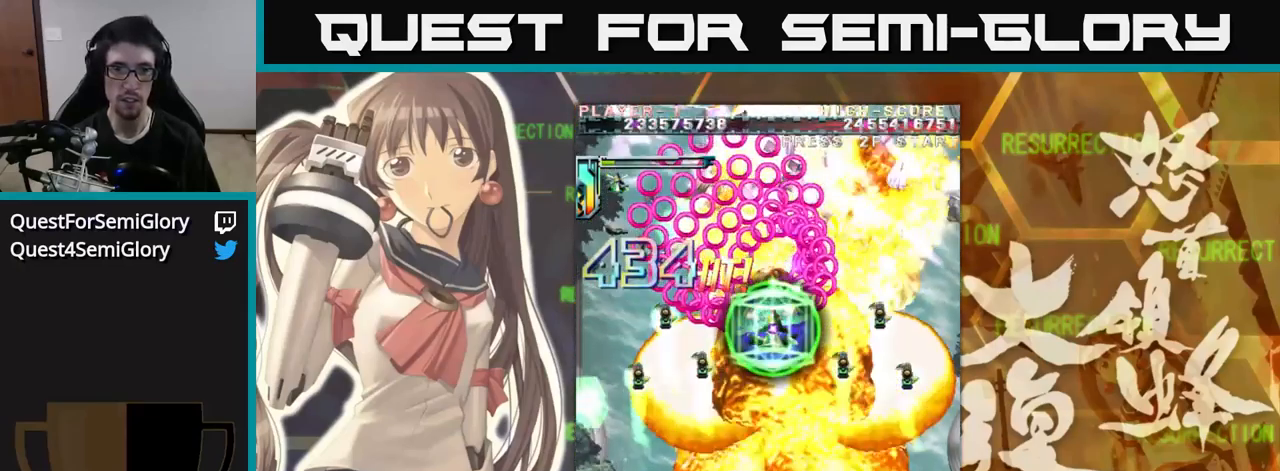
{"buttons": [], "left_stick": "down", "events": [[284, "left_stick", "center"], [384, "left_stick", "down"]]}
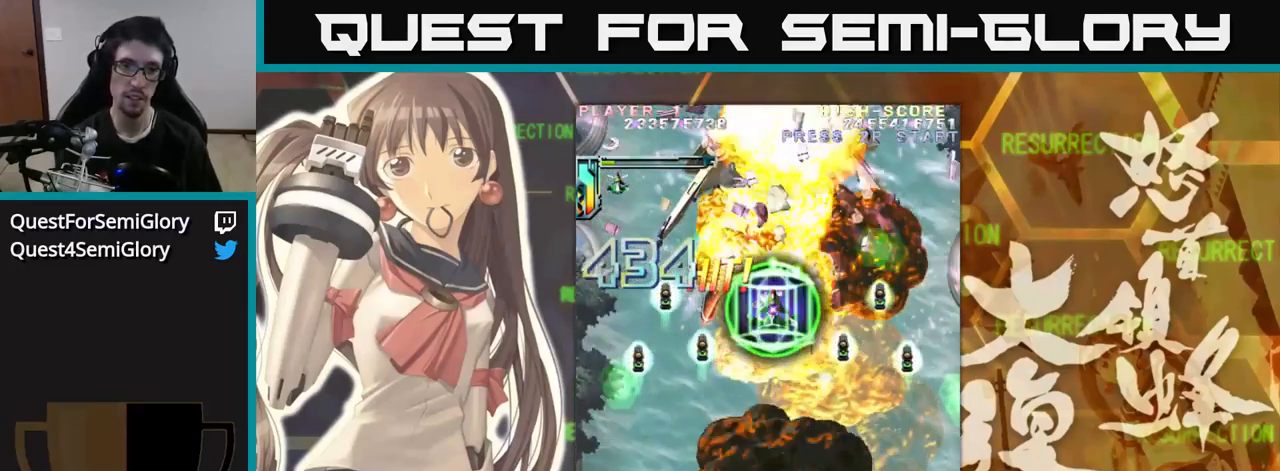
{"buttons": [], "left_stick": "center", "events": [[500, "left_stick", "center"]]}
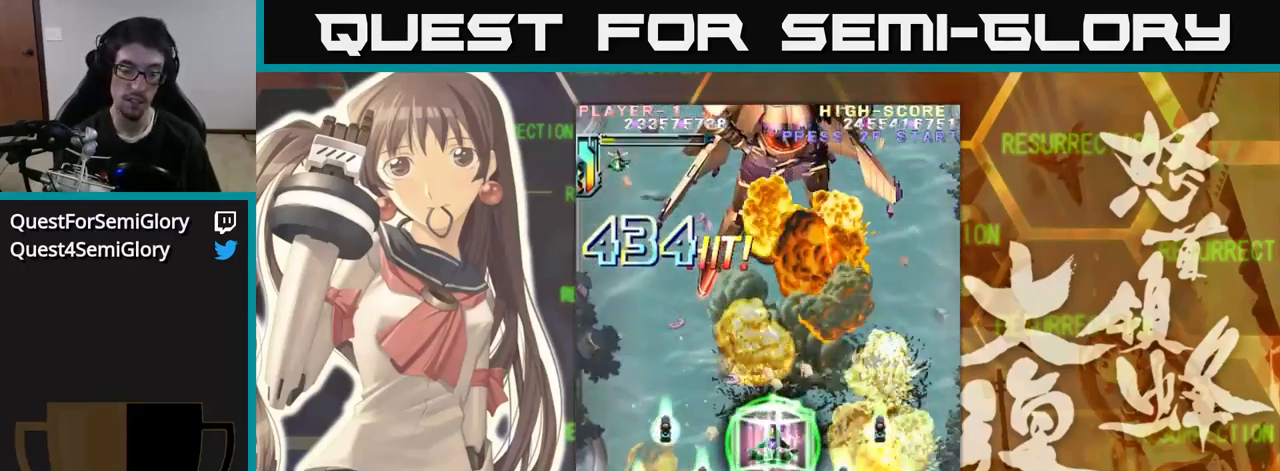
{"buttons": [], "left_stick": "center", "events": []}
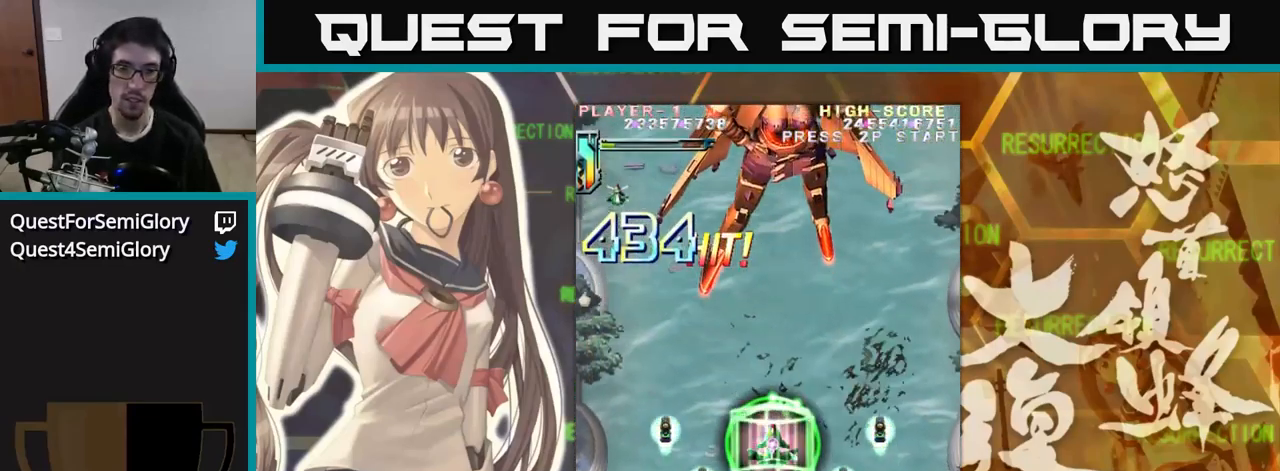
{"buttons": [], "left_stick": "center", "events": []}
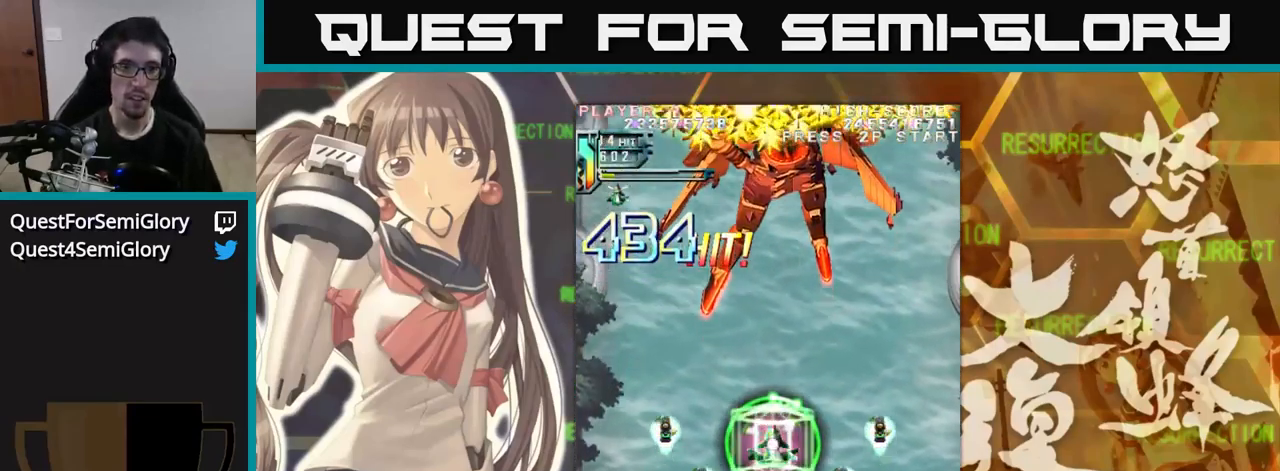
{"buttons": [], "left_stick": "up", "events": [[166, "left_stick", "up"], [333, "left_stick", "center"], [500, "left_stick", "up"]]}
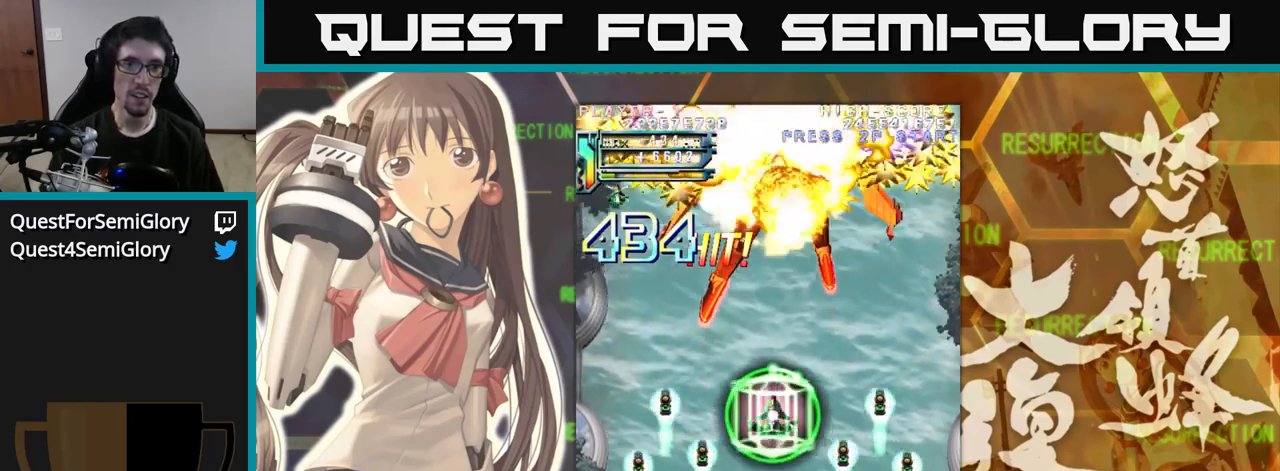
{"buttons": [], "left_stick": "up", "events": []}
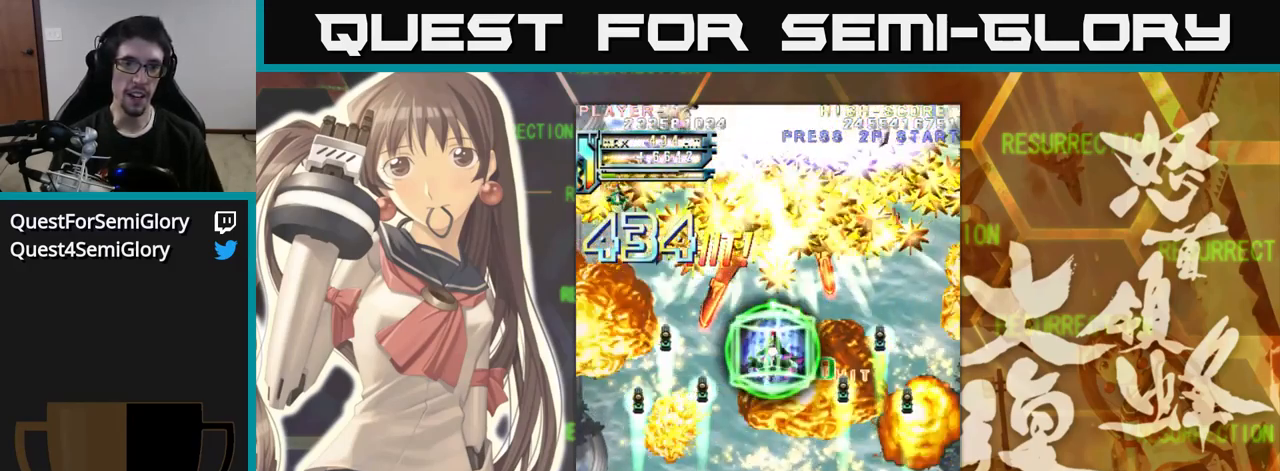
{"buttons": [], "left_stick": "center", "events": [[216, "left_stick", "center"]]}
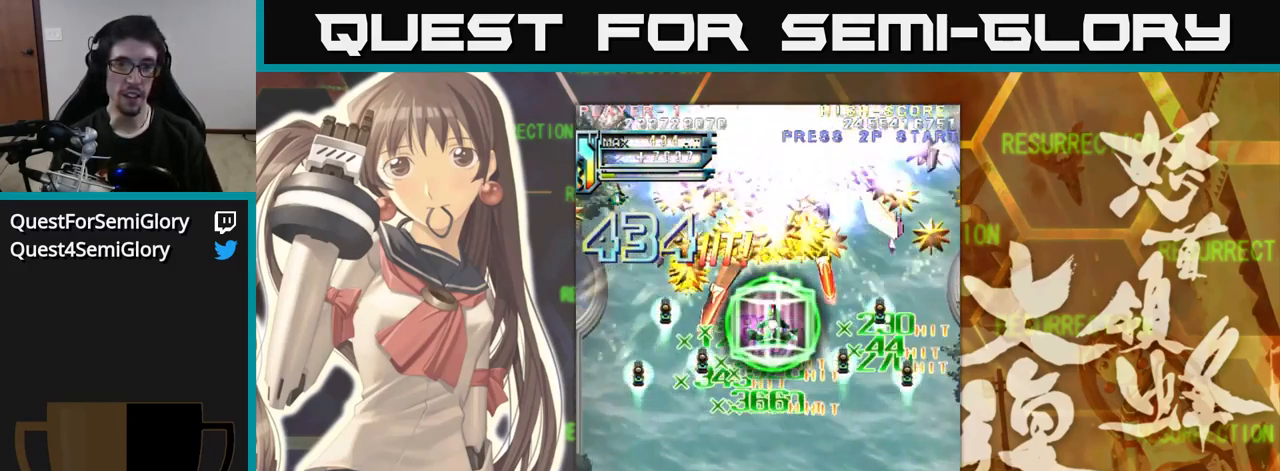
{"buttons": [], "left_stick": "center", "events": []}